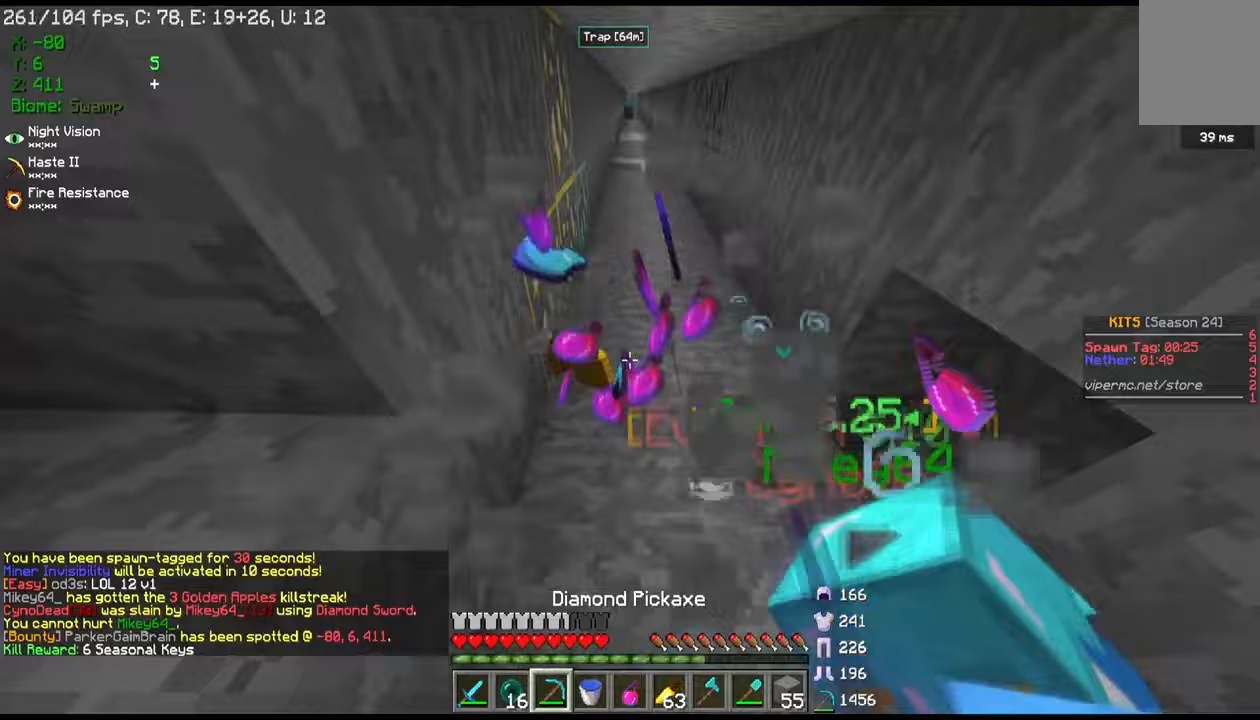
Gameplay with keyboard and mouse; each line is a JSON object with the keys and mouse buttons held at the frame after it. "events" lists presses ("down") and releases ("up") of "a", "d", "s", "w", "mouse_left" and "mouse_right" between this image and that frame as [ms after this image, input, new state], when the widget could be followed in between. "mouse_left", "mouse_right" = the "left", "right" buttons of the "mouse" list. No other keys are recorded. Fast repeated clicks can show as one long hold. Mouse movement is not recorded.
{"keys": ["w"], "mouse": [], "events": [[33, "d", "down"], [133, "d", "up"]]}
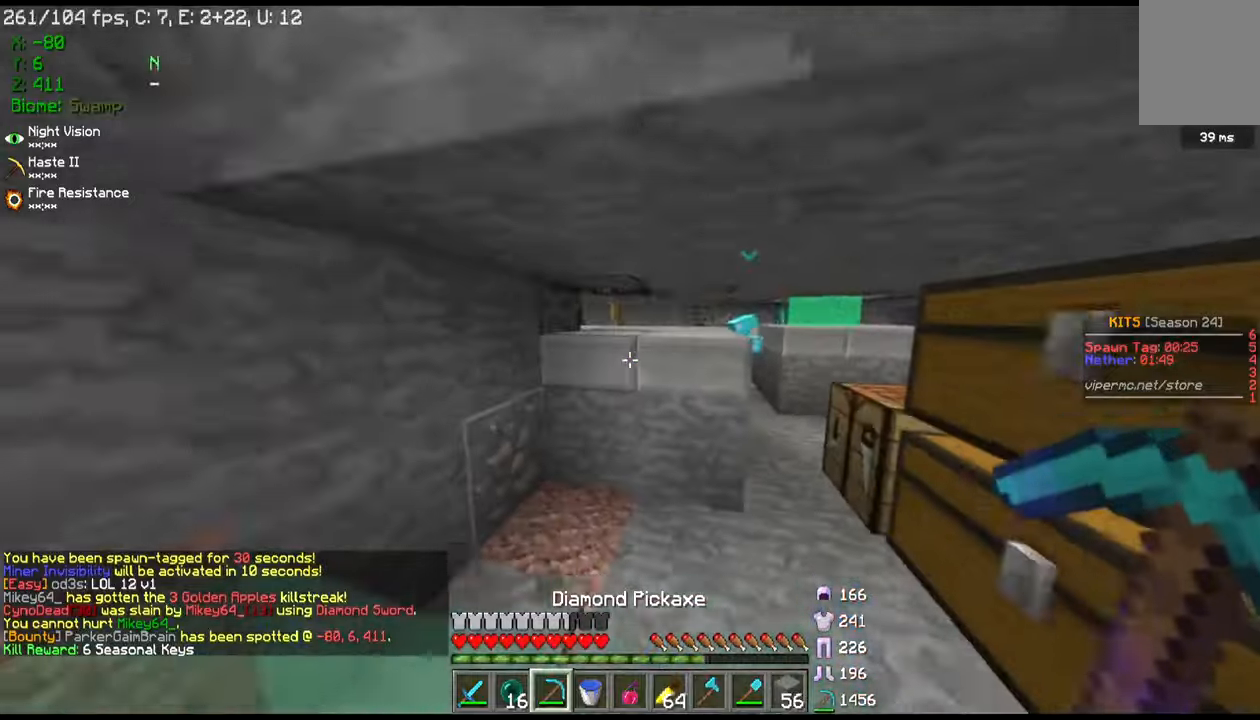
{"keys": ["d", "w"], "mouse": [], "events": [[233, "d", "down"]]}
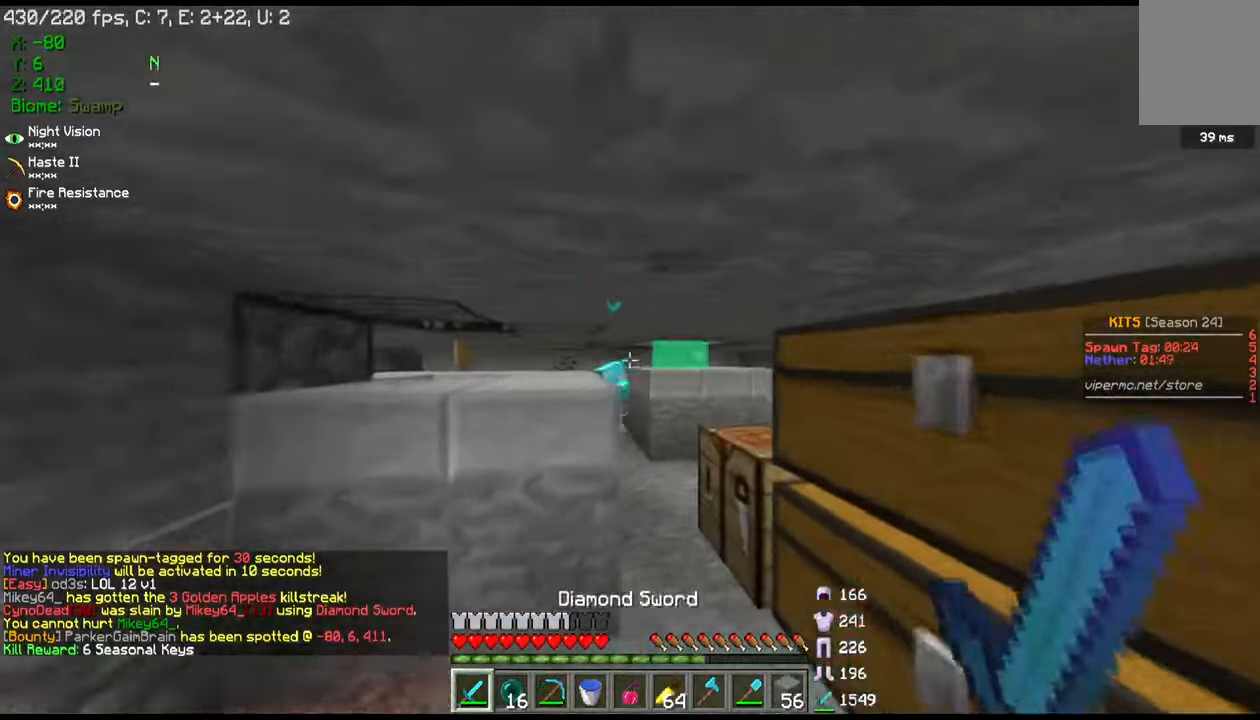
{"keys": ["w"], "mouse": [], "events": [[33, "d", "up"]]}
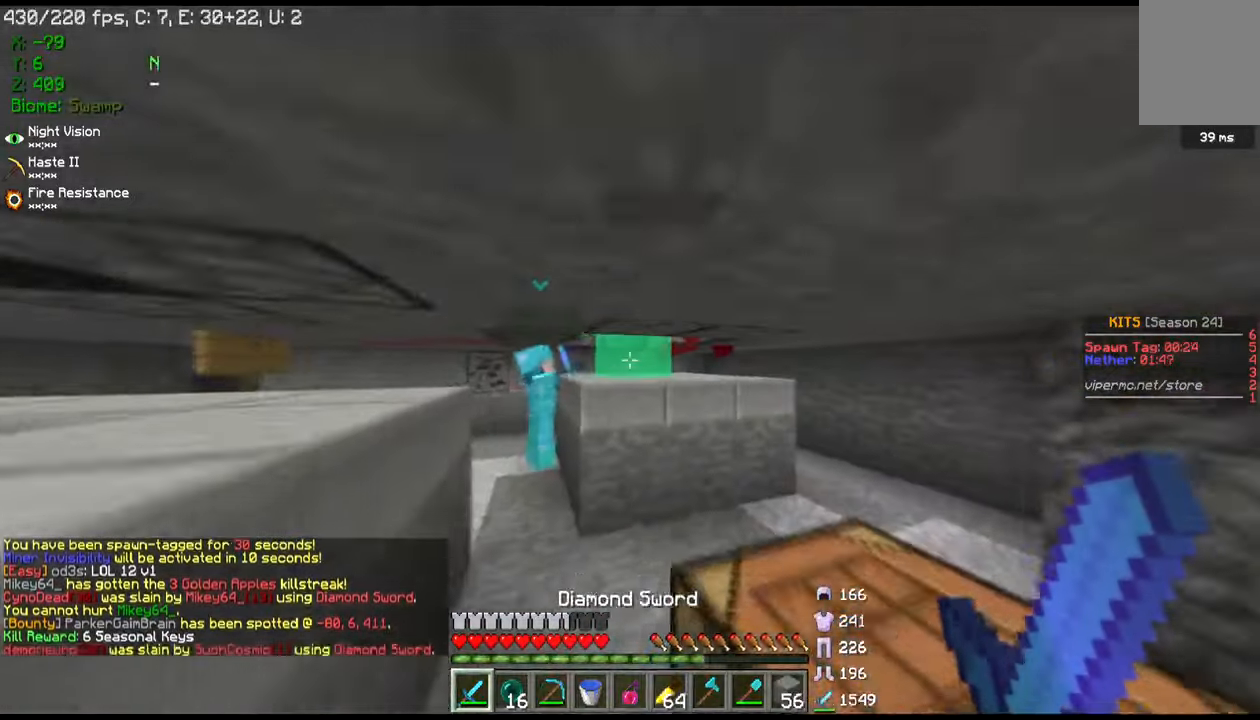
{"keys": ["d", "w"], "mouse": [], "events": [[33, "a", "down"], [166, "a", "up"], [400, "d", "down"]]}
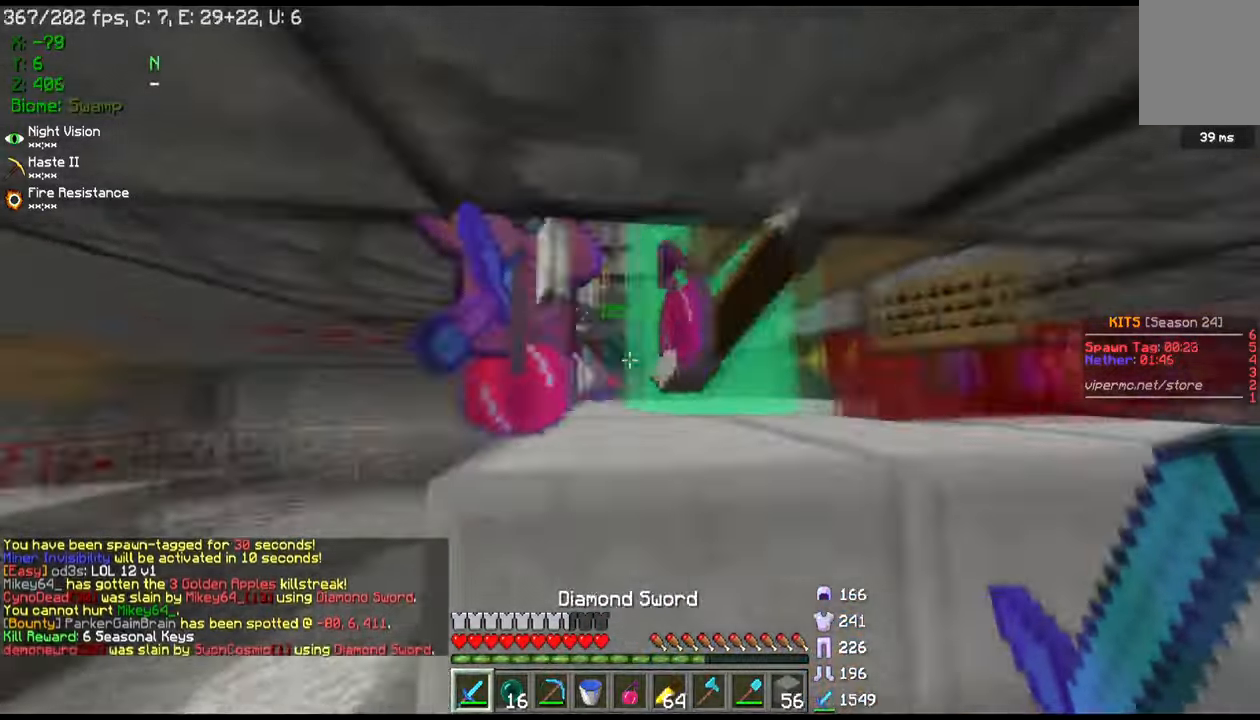
{"keys": ["a", "s"], "mouse": [], "events": [[167, "w", "up"], [367, "s", "down"], [467, "a", "down"], [467, "d", "up"]]}
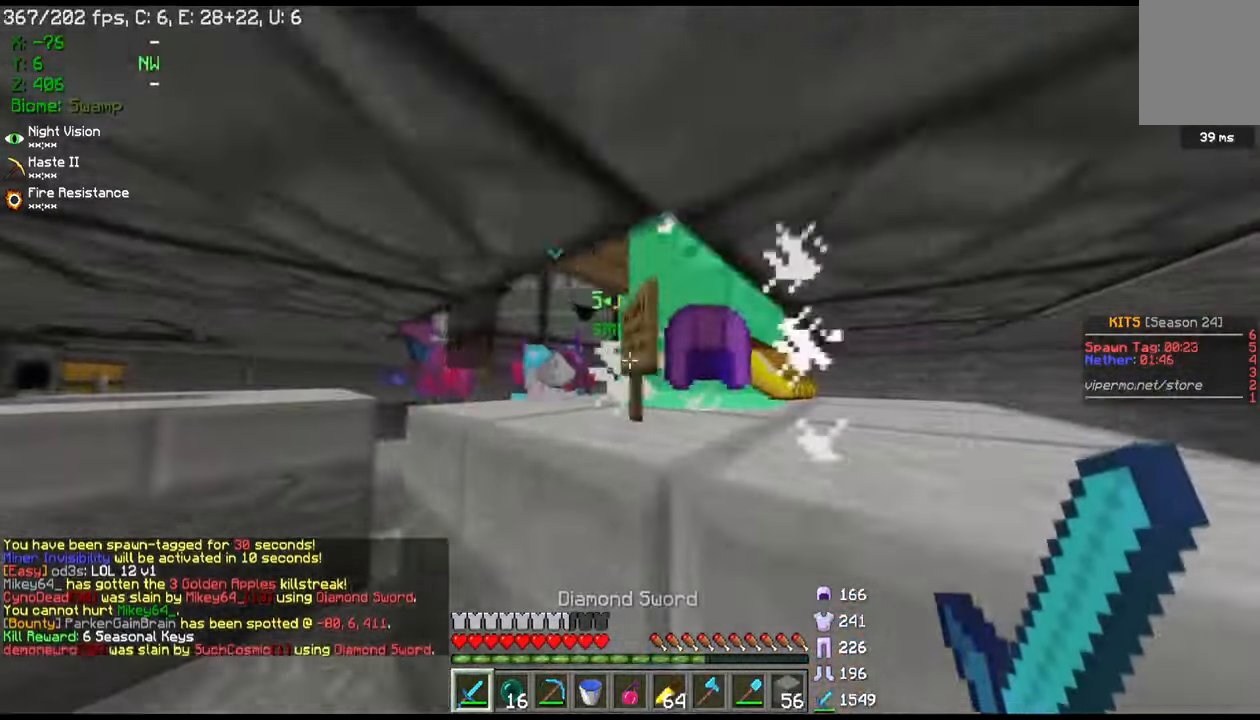
{"keys": [], "mouse": [], "events": [[133, "s", "up"], [266, "a", "up"]]}
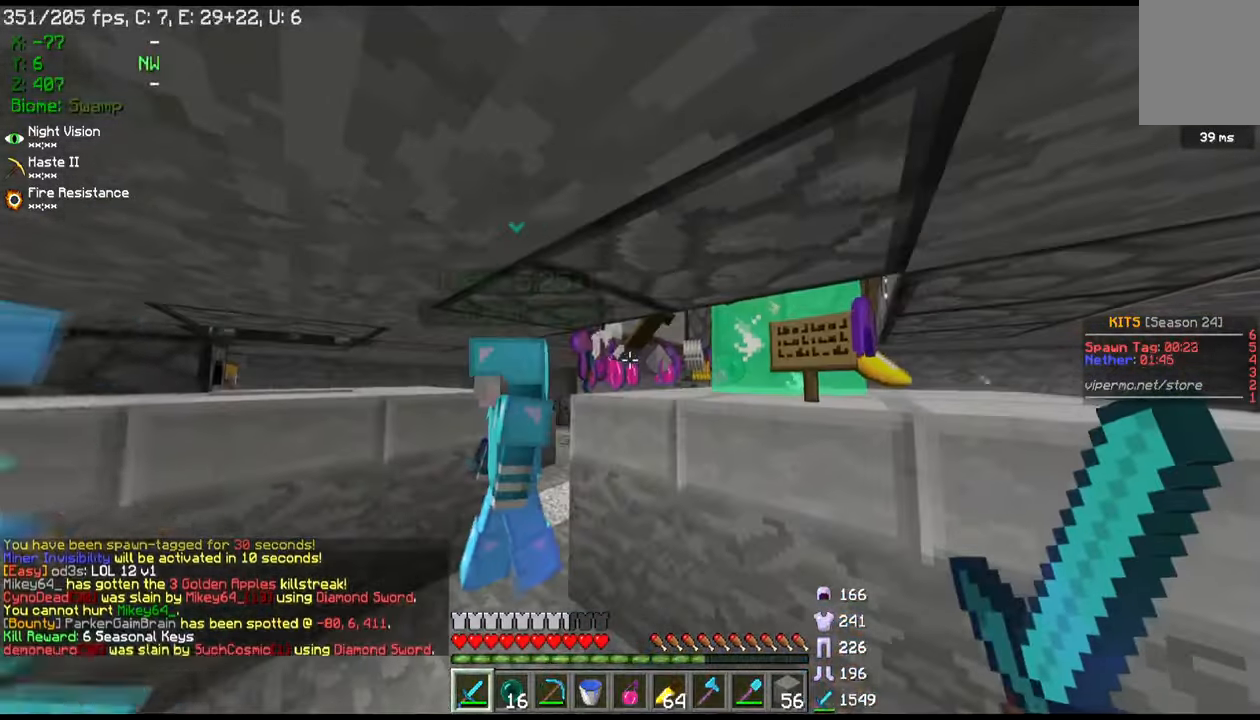
{"keys": [], "mouse": [], "events": []}
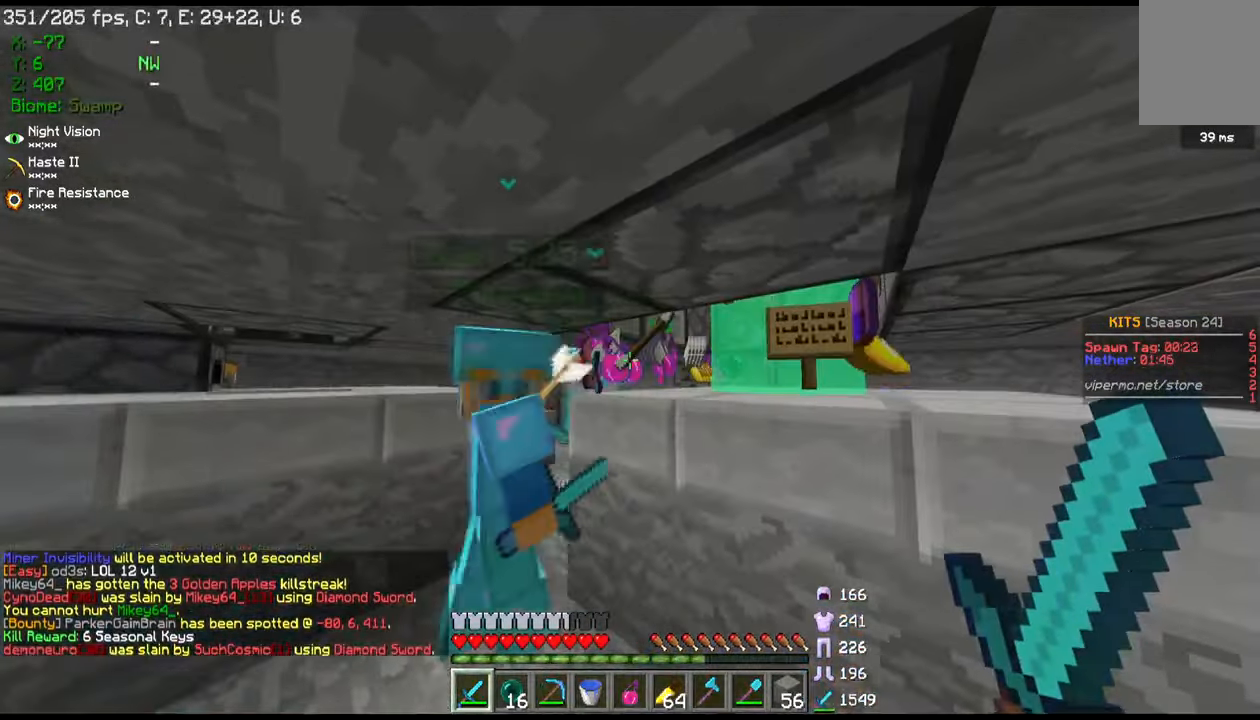
{"keys": [], "mouse": [], "events": []}
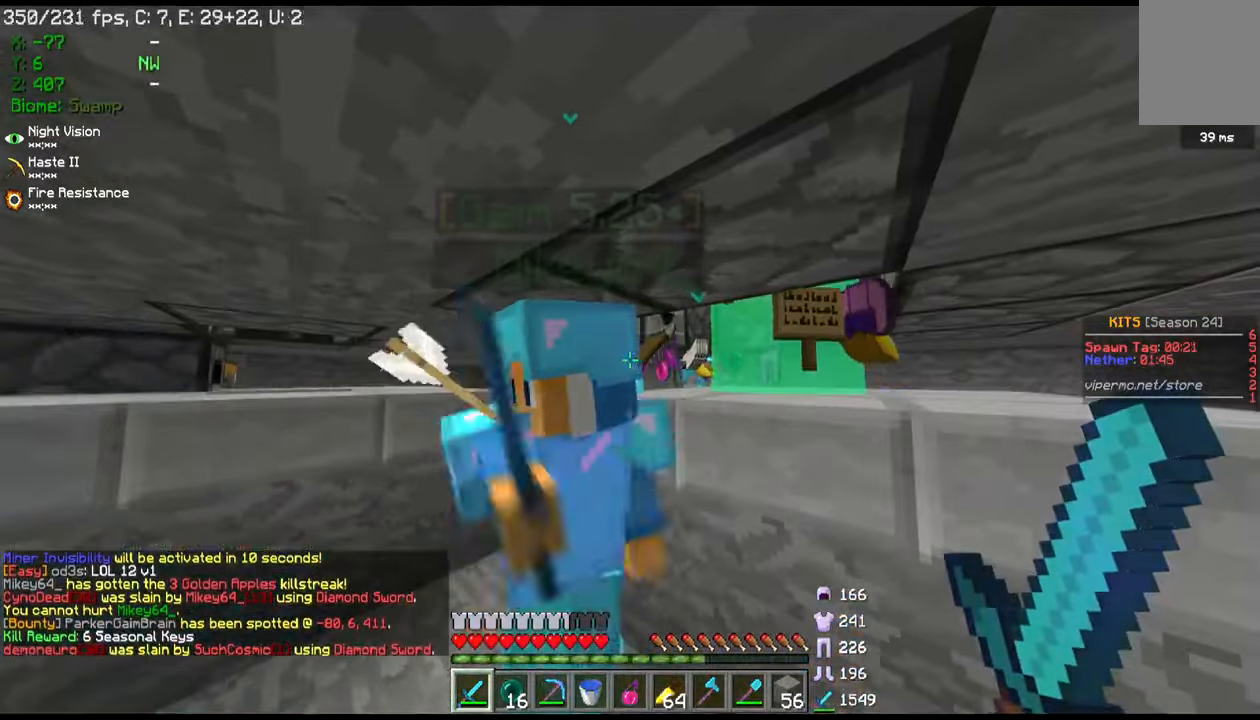
{"keys": ["w"], "mouse": [], "events": [[100, "w", "down"]]}
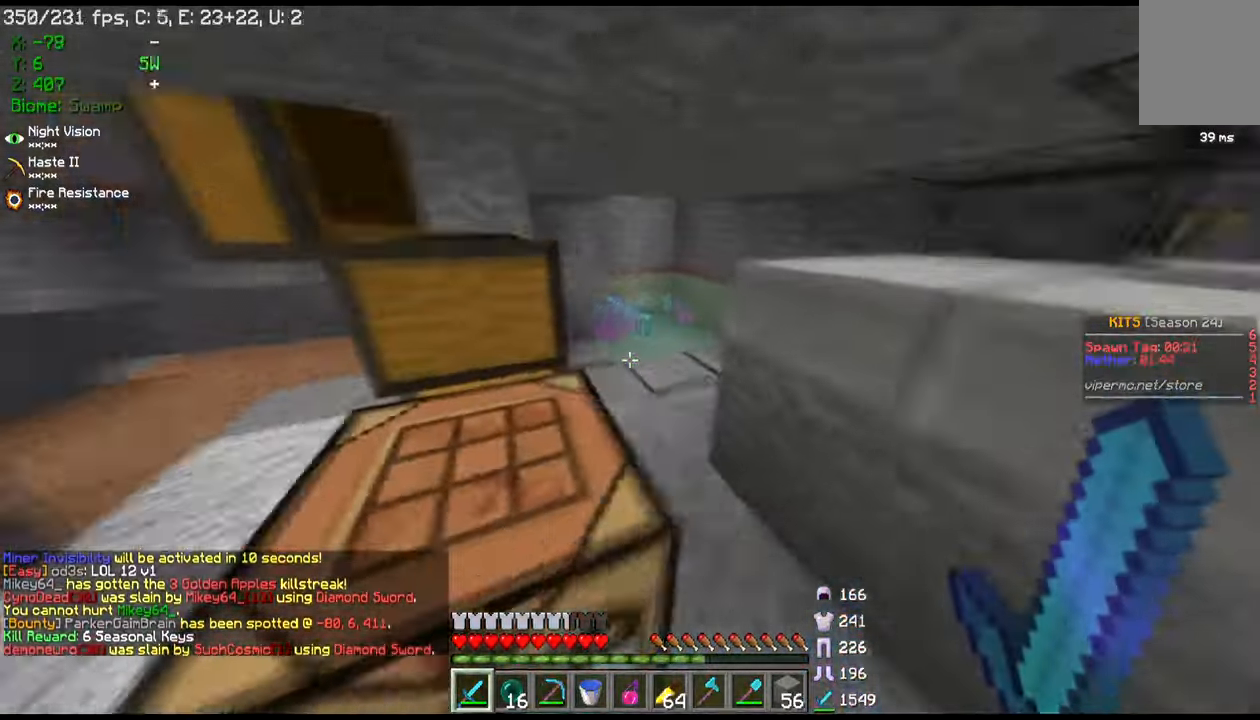
{"keys": ["w"], "mouse": [], "events": [[333, "a", "down"], [466, "a", "up"]]}
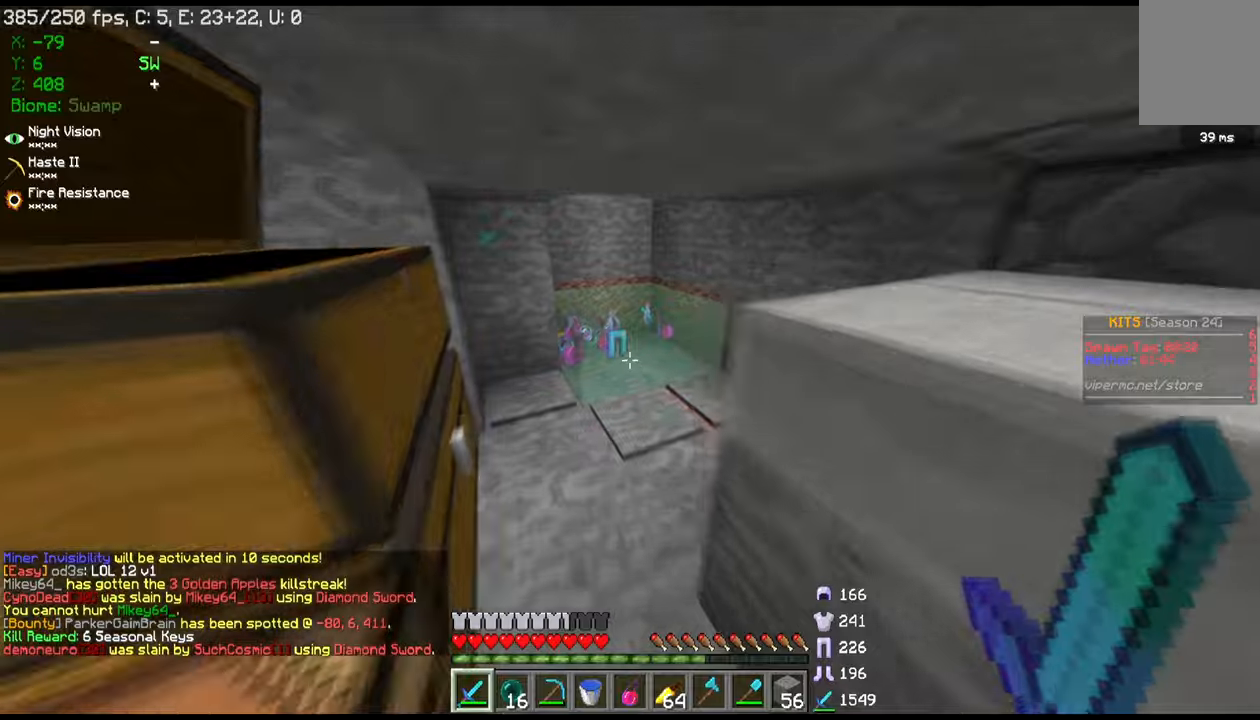
{"keys": ["d", "w"], "mouse": [], "events": [[467, "d", "down"]]}
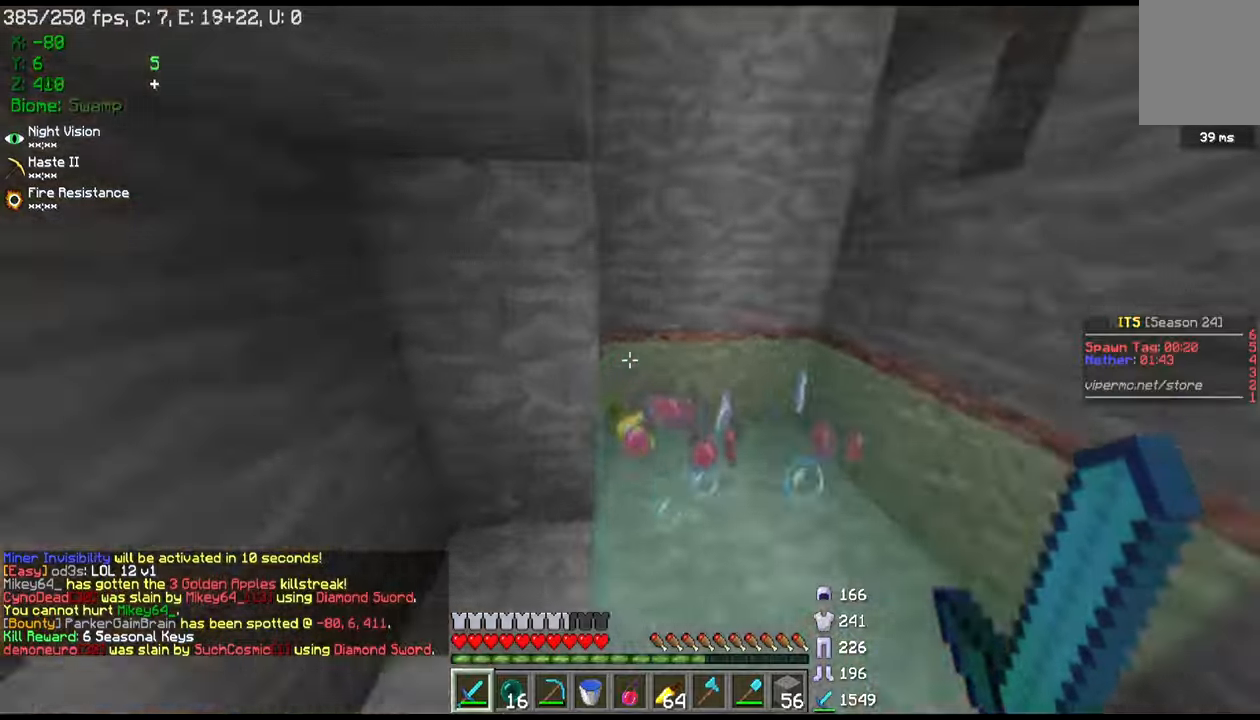
{"keys": [], "mouse": [], "events": [[34, "d", "up"], [34, "w", "up"]]}
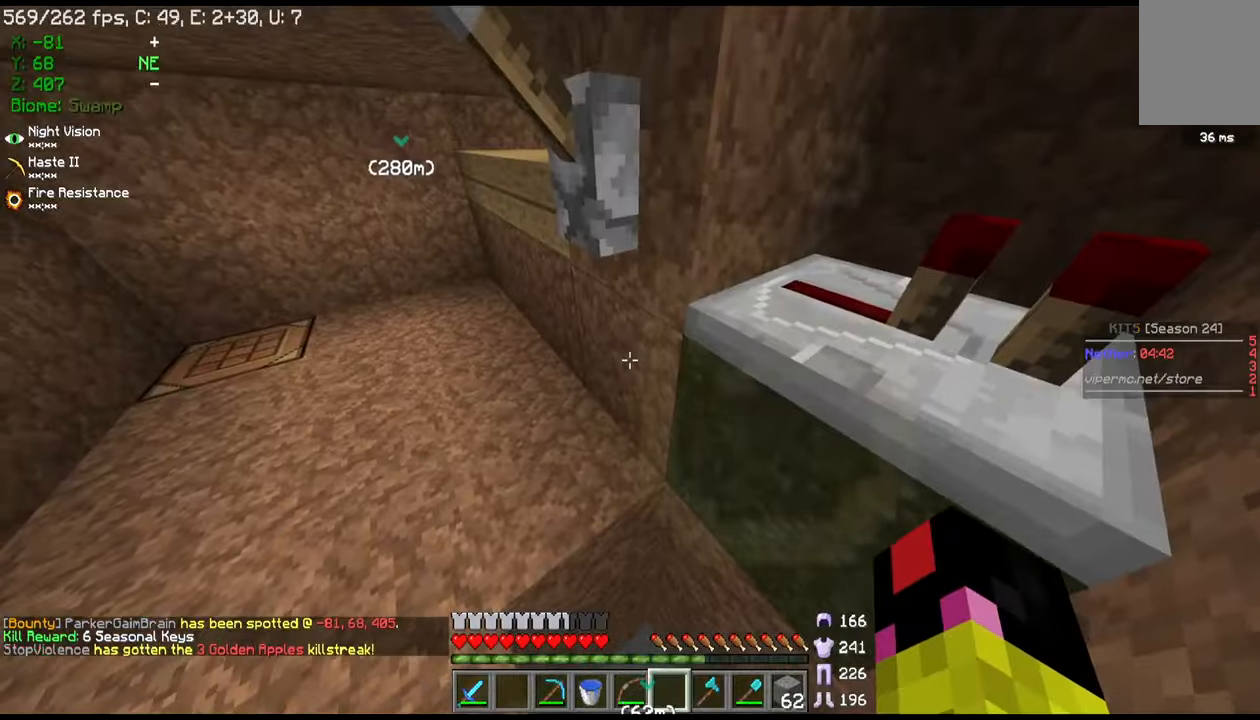
{"keys": ["a", "w"], "mouse": [], "events": [[400, "a", "down"], [434, "w", "down"]]}
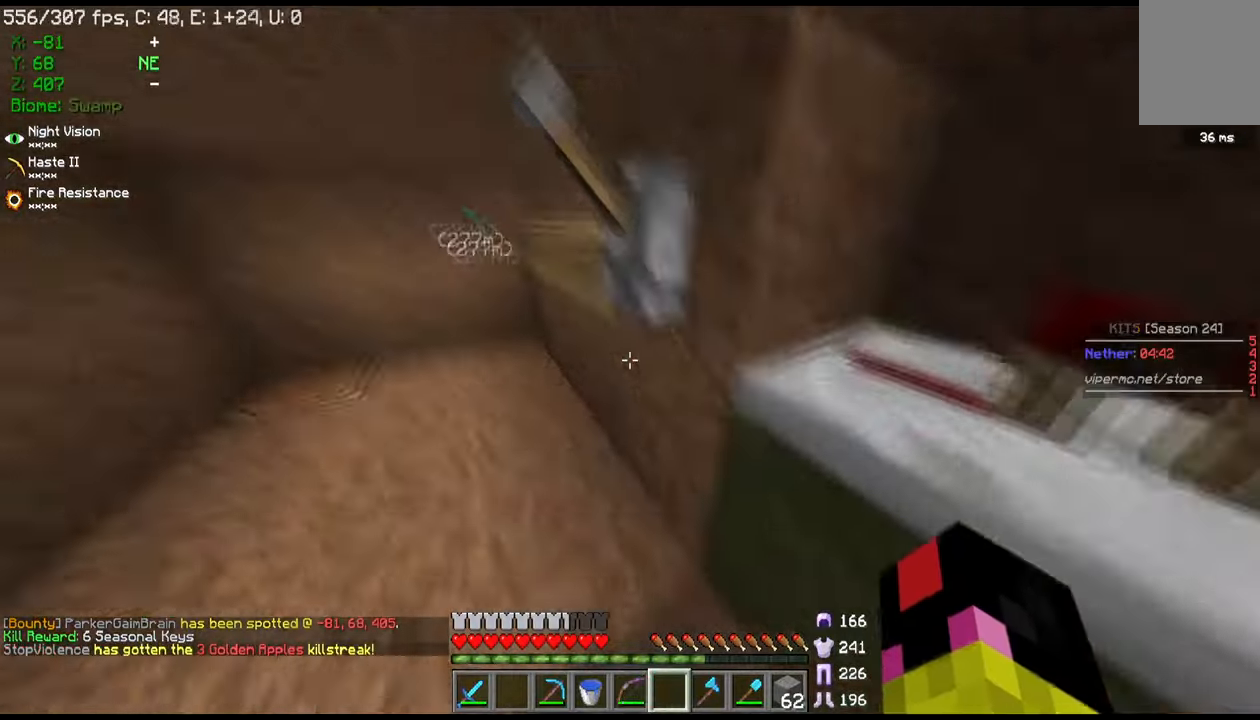
{"keys": ["w"], "mouse": [], "events": [[234, "a", "up"], [234, "w", "up"], [334, "w", "down"]]}
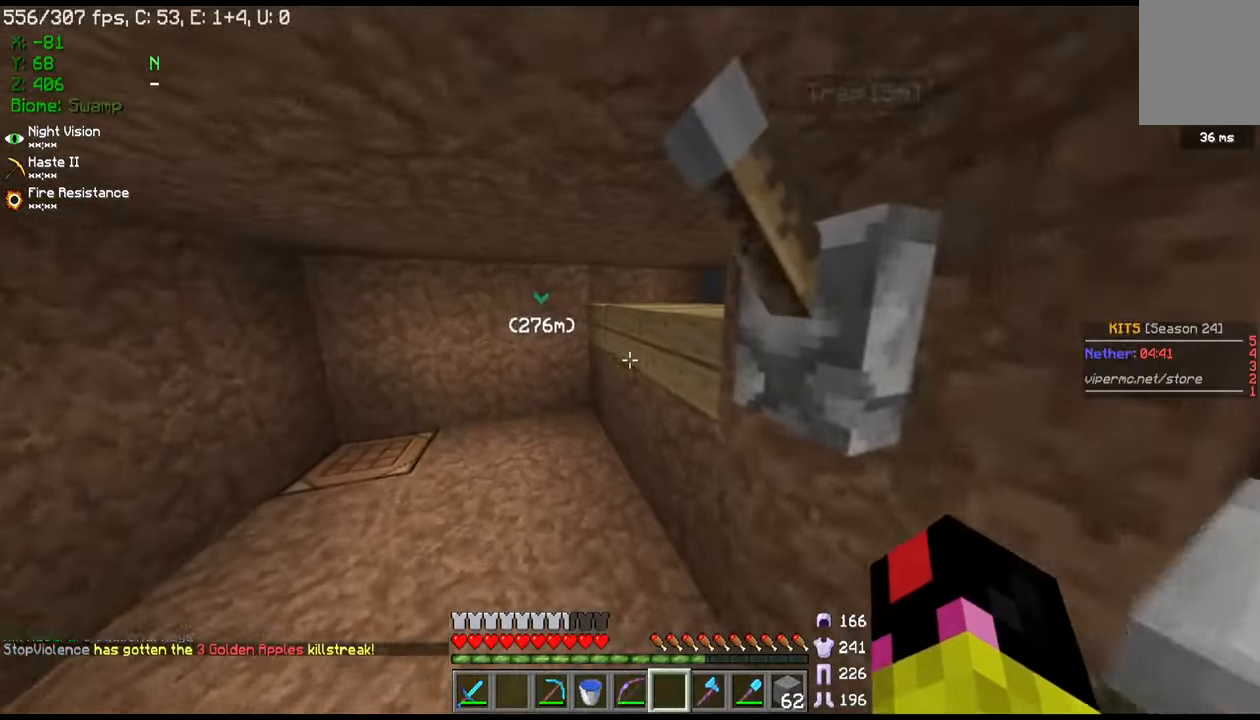
{"keys": ["w"], "mouse": [], "events": []}
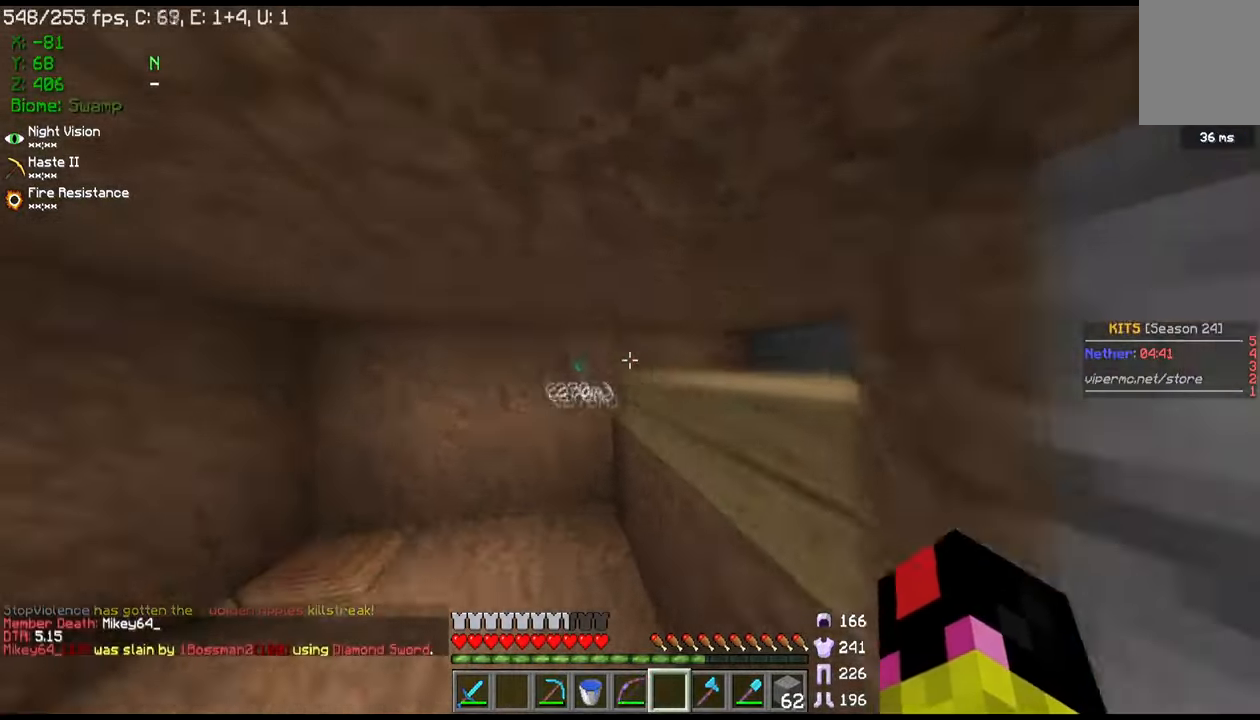
{"keys": [], "mouse": [], "events": [[167, "w", "up"]]}
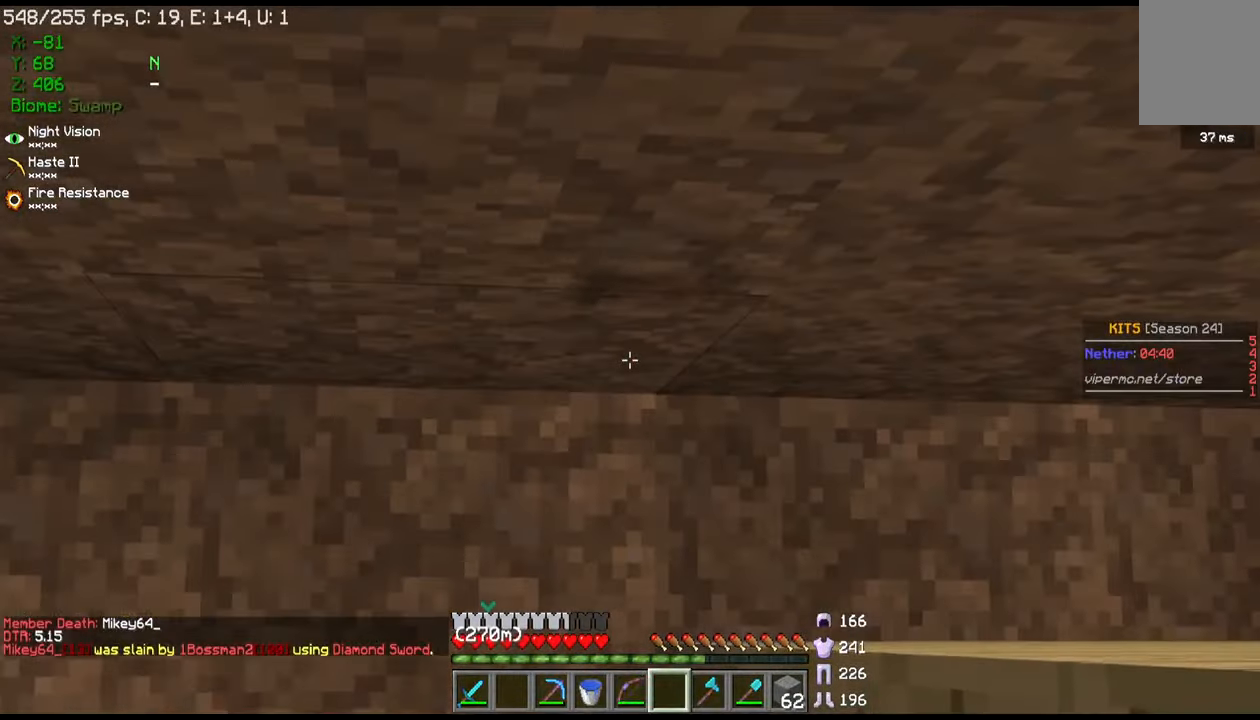
{"keys": ["d"], "mouse": [], "events": [[300, "d", "down"]]}
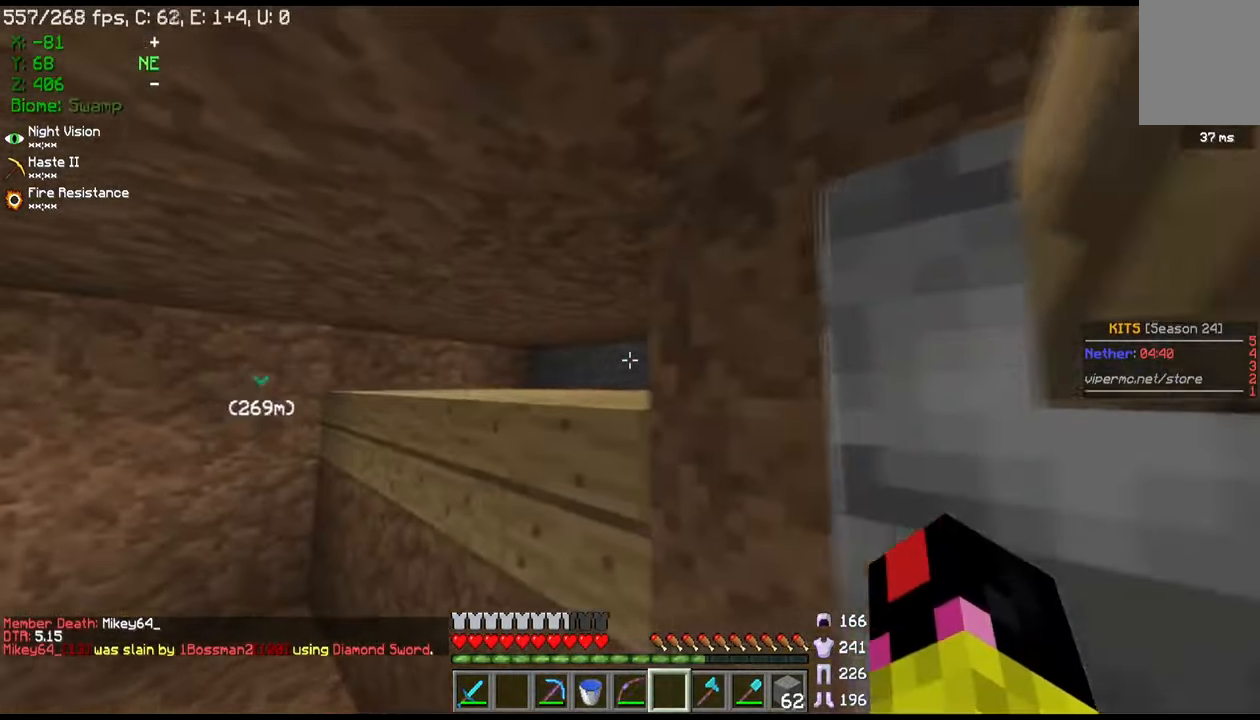
{"keys": [], "mouse": [], "events": [[34, "d", "up"], [167, "d", "down"], [367, "d", "up"]]}
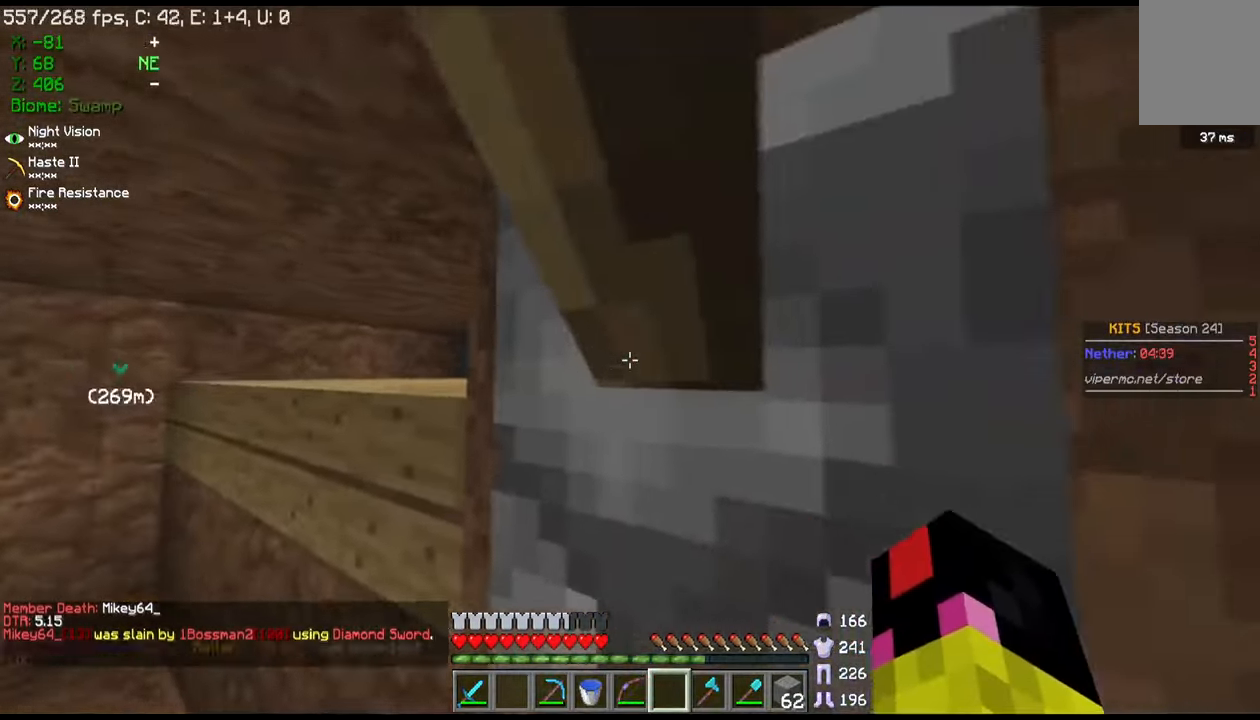
{"keys": ["w"], "mouse": [], "events": [[66, "mouse_right", "down"], [133, "a", "down"], [200, "mouse_right", "up"], [333, "w", "down"], [434, "a", "up"]]}
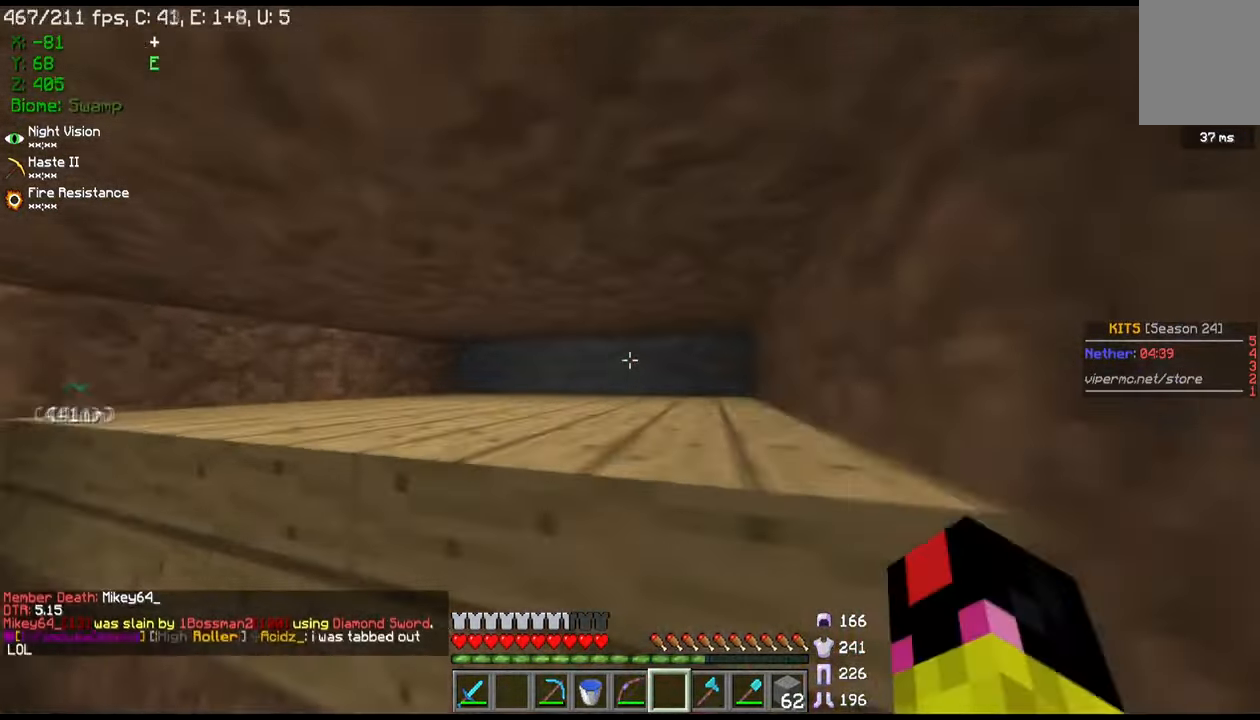
{"keys": [], "mouse": ["left"], "events": [[100, "mouse_left", "down"], [200, "w", "up"], [233, "a", "down"], [501, "a", "up"]]}
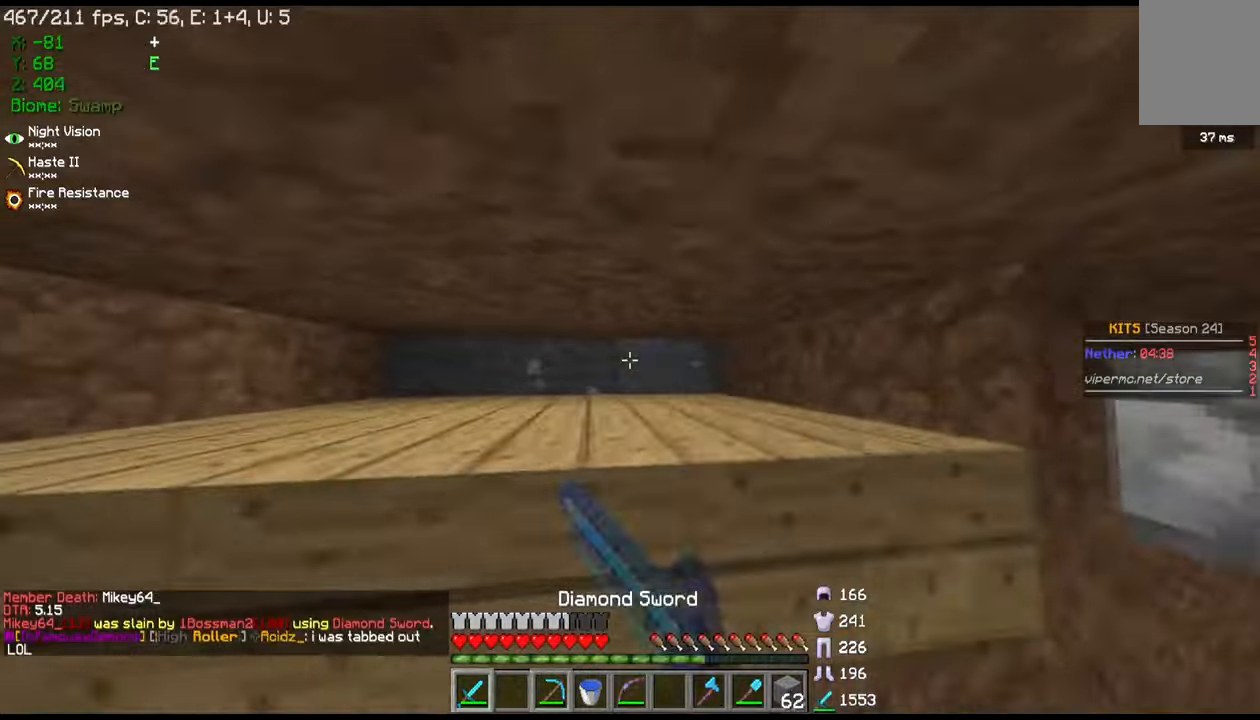
{"keys": [], "mouse": [], "events": [[434, "mouse_left", "up"]]}
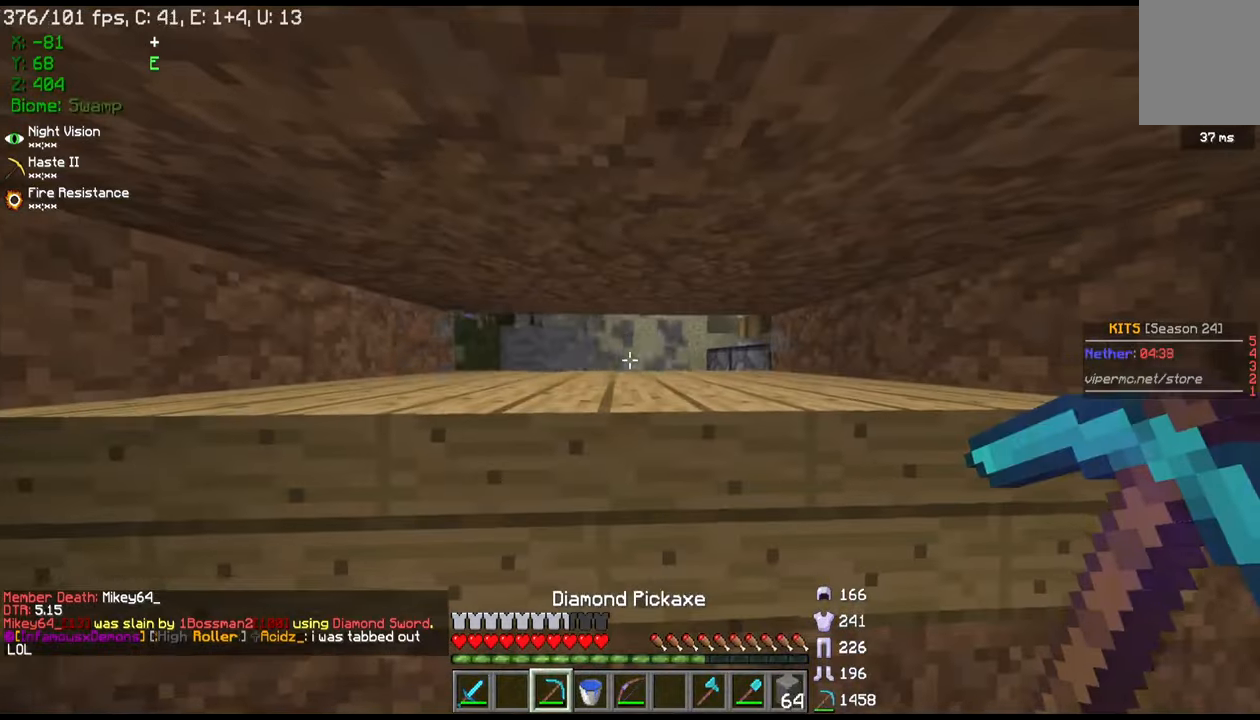
{"keys": ["d", "w"], "mouse": [], "events": [[433, "w", "down"], [467, "d", "down"]]}
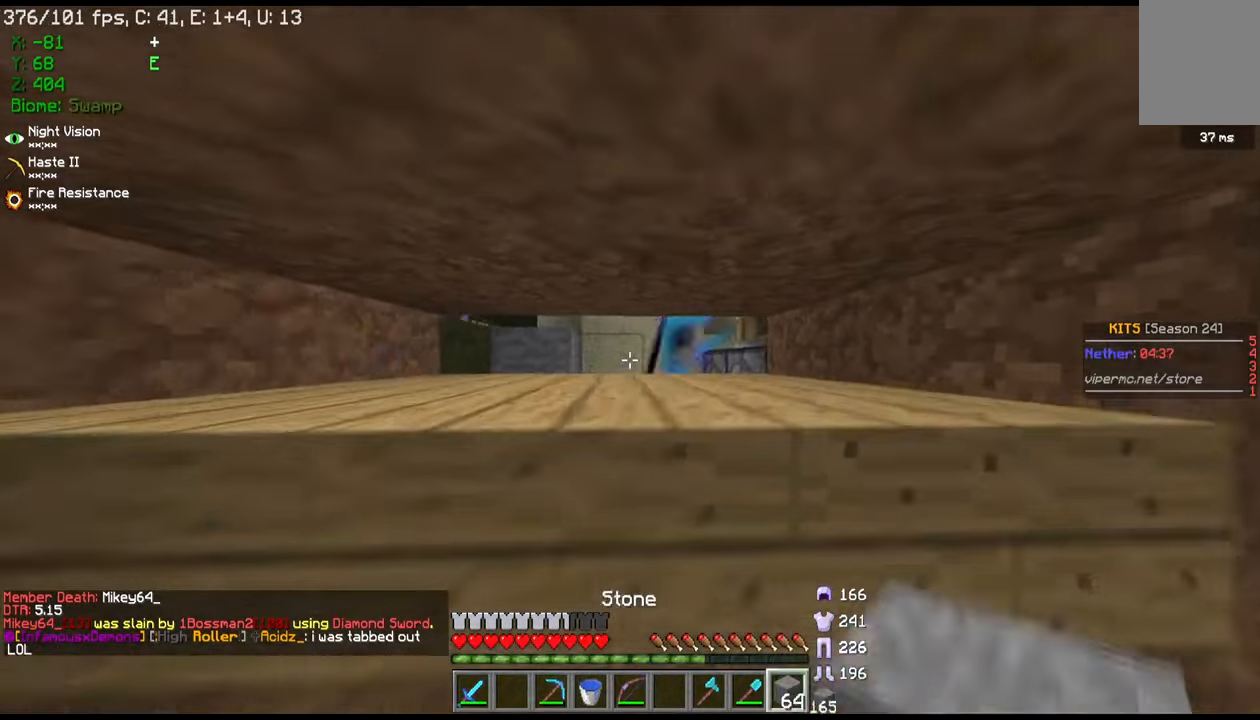
{"keys": ["d"], "mouse": ["right"], "events": [[100, "d", "up"], [100, "w", "up"], [167, "a", "down"], [300, "a", "up"], [334, "mouse_right", "down"], [434, "d", "down"]]}
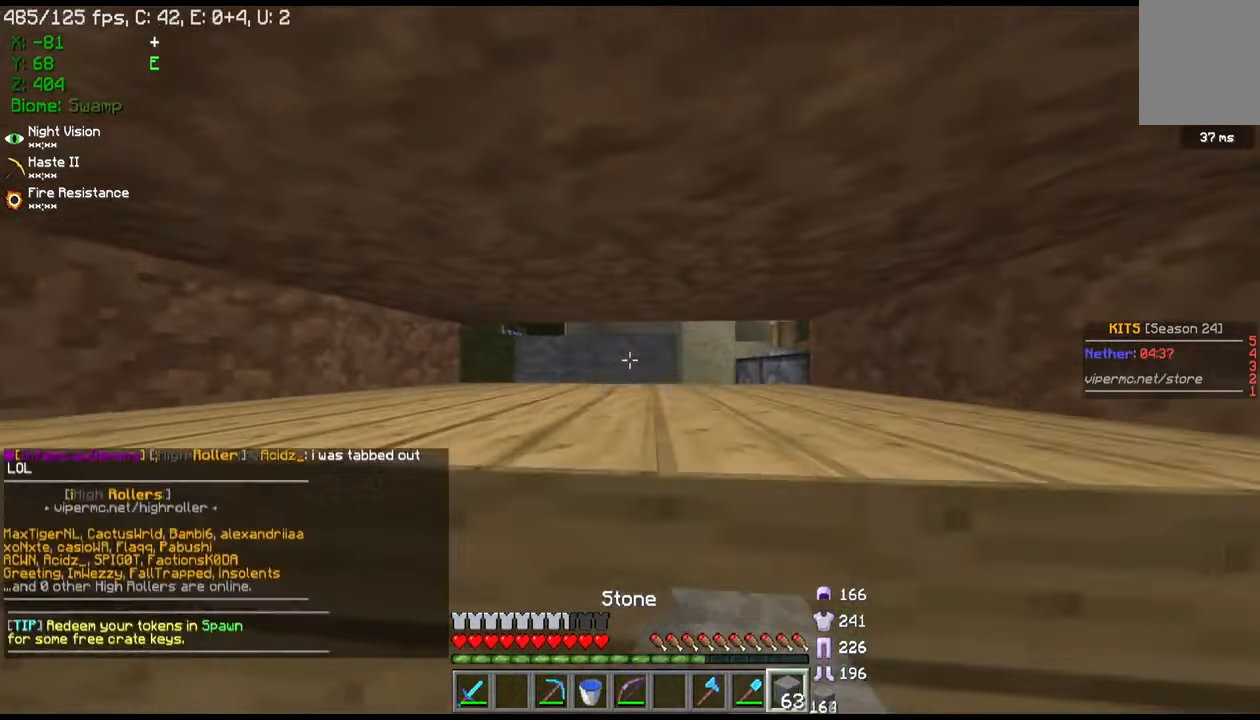
{"keys": ["a"], "mouse": [], "events": [[100, "mouse_right", "up"], [133, "d", "up"], [166, "mouse_right", "down"], [233, "a", "down"], [467, "mouse_right", "up"]]}
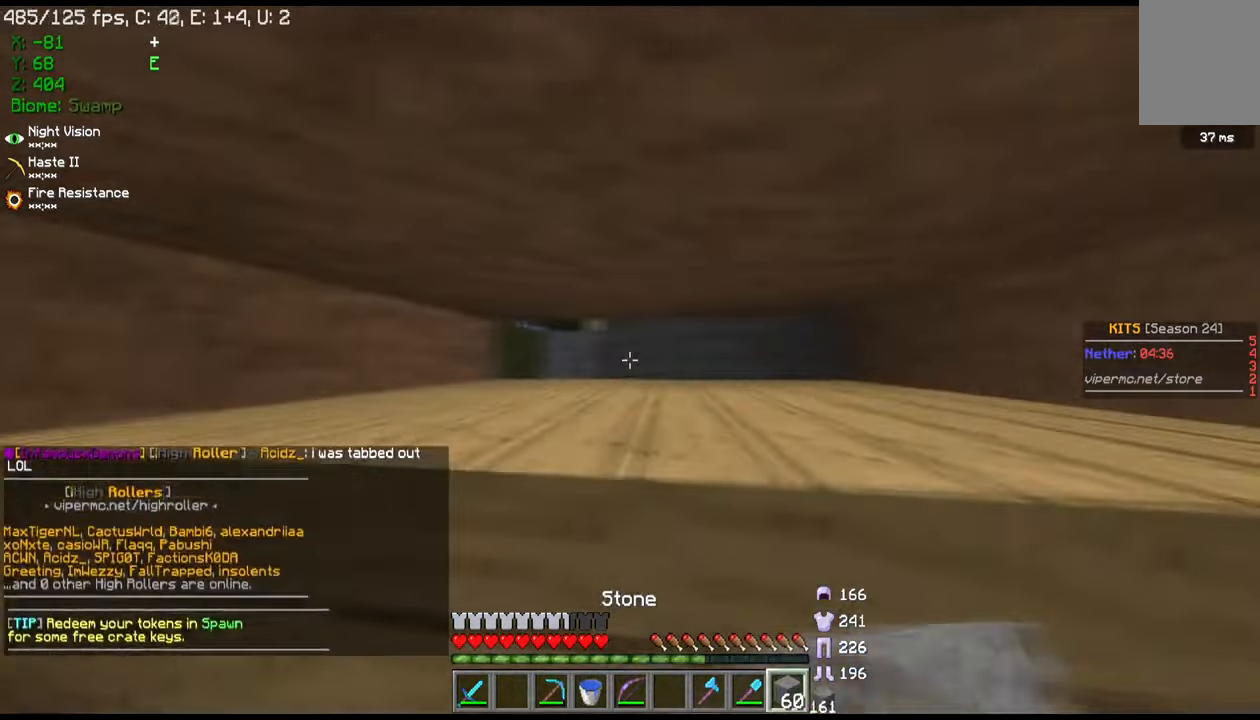
{"keys": ["d"], "mouse": [], "events": [[100, "mouse_right", "down"], [134, "a", "up"], [134, "d", "down"], [267, "mouse_right", "up"]]}
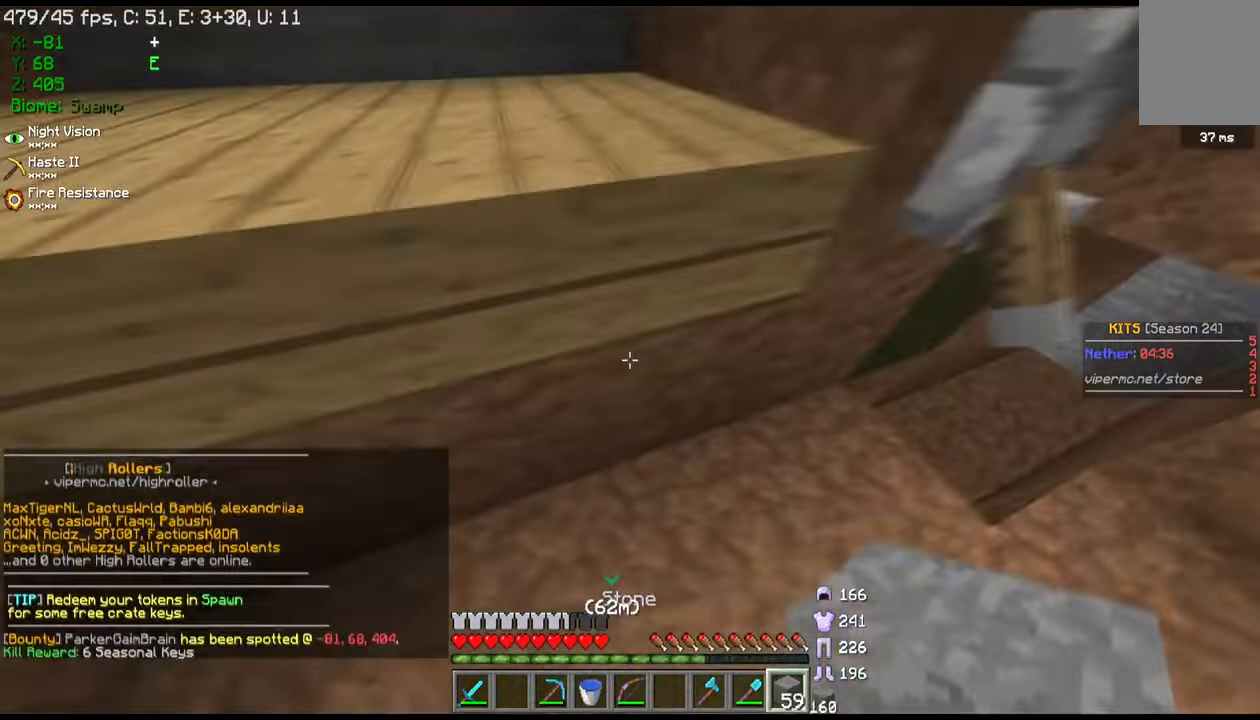
{"keys": [], "mouse": [], "events": [[433, "d", "up"]]}
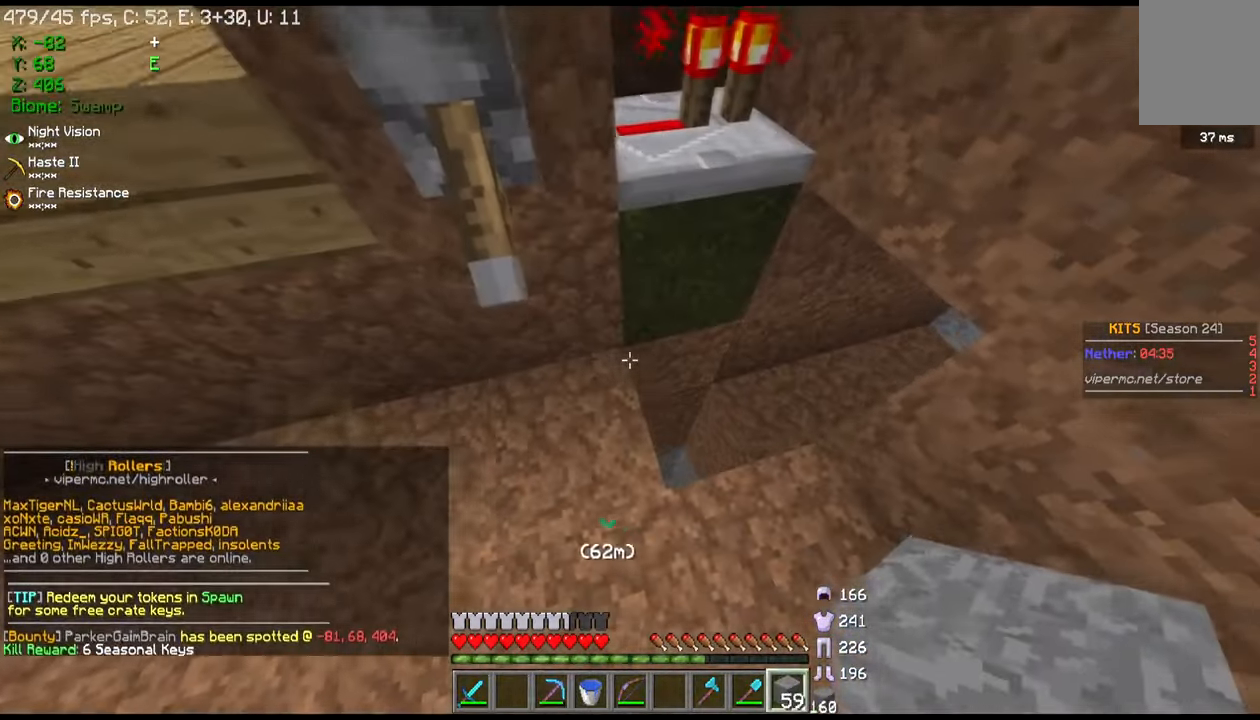
{"keys": [], "mouse": ["right"], "events": [[467, "mouse_right", "down"]]}
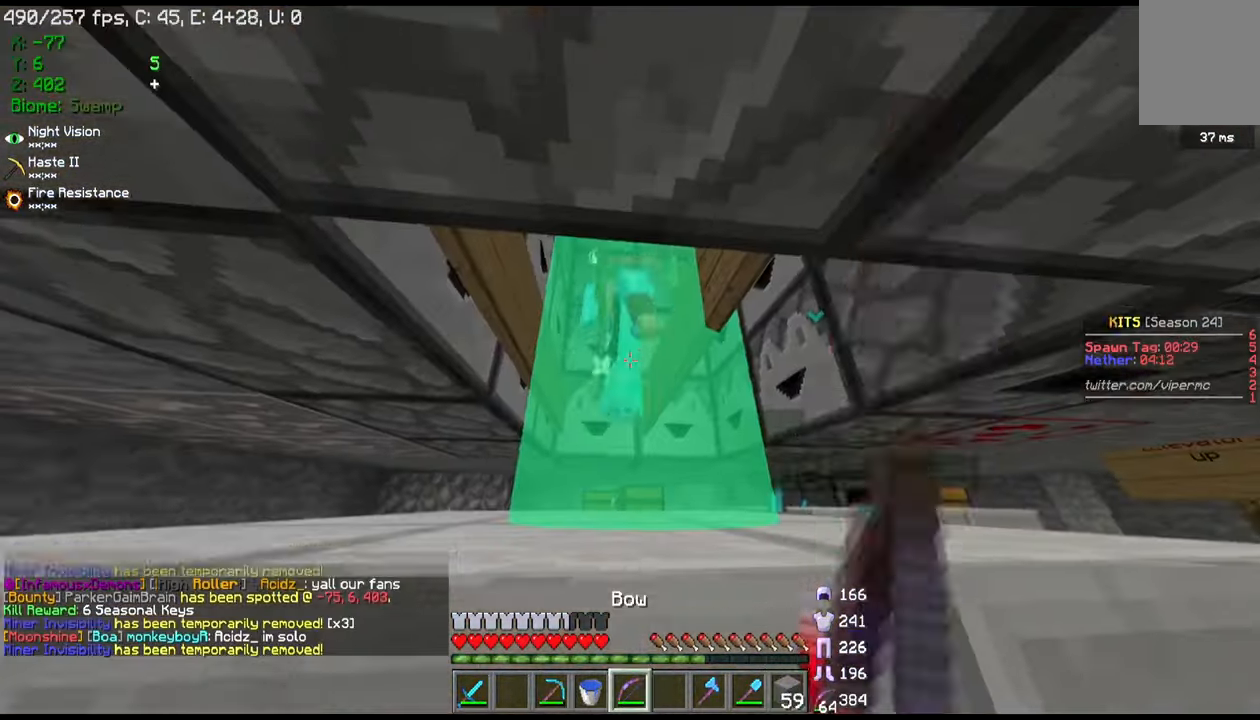
{"keys": [], "mouse": ["right"], "events": []}
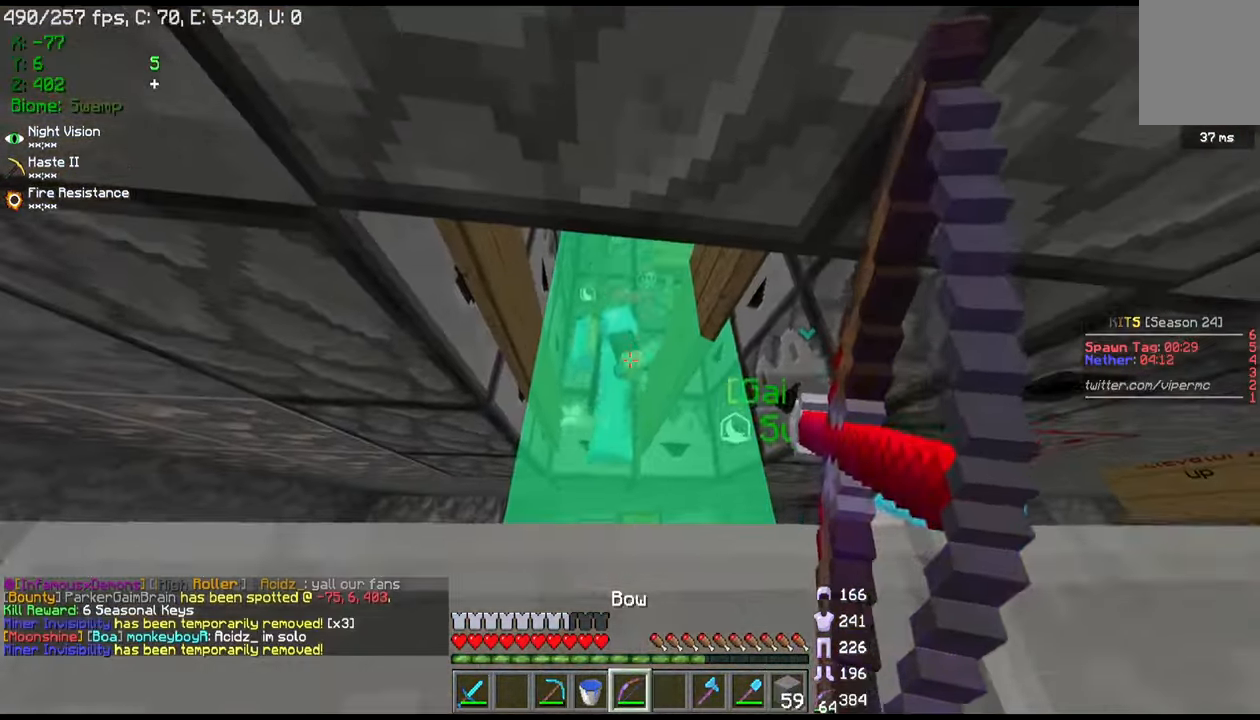
{"keys": [], "mouse": ["right"], "events": []}
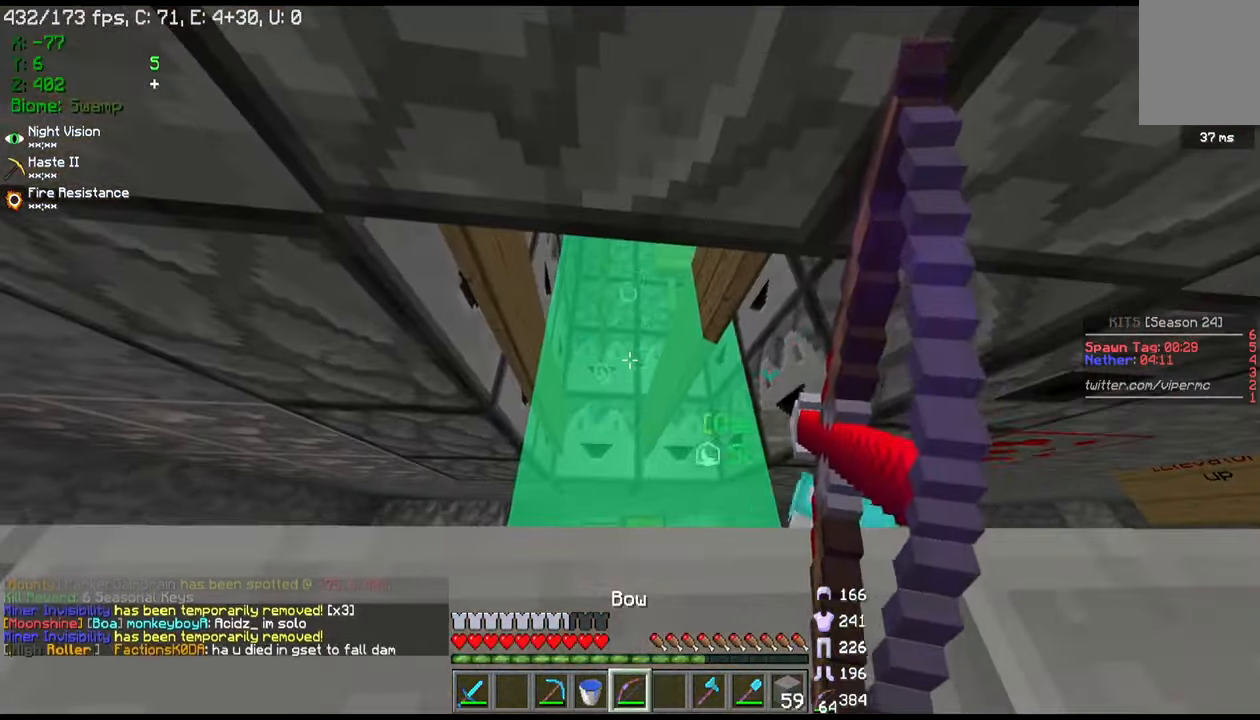
{"keys": [], "mouse": ["right"], "events": []}